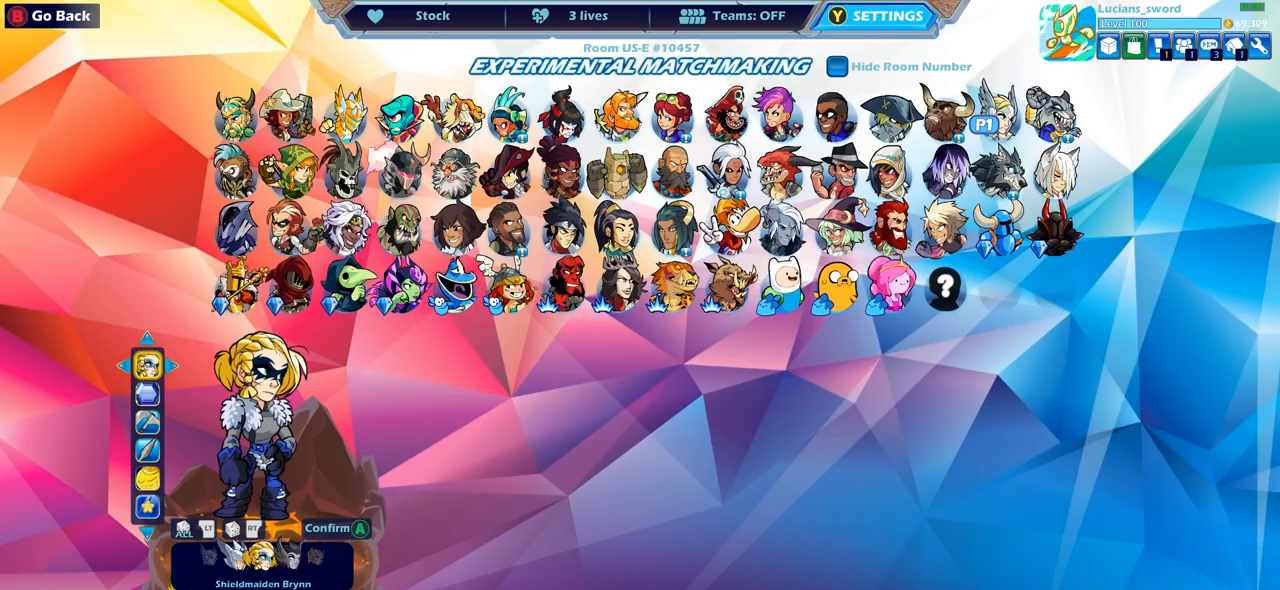
Gameplay with a controller (PlayStation layout); each line is a JSON object with the inputs held at the frame after it. "events" lists button and stick changes between this image and that frame as [ms after this image, input, new state], when the widget could be followed in between. Not read: R1.
{"buttons": ["DPAD_RIGHT"], "left_stick": "center", "right_stick": "center", "events": [[433, "DPAD_RIGHT", "down"]]}
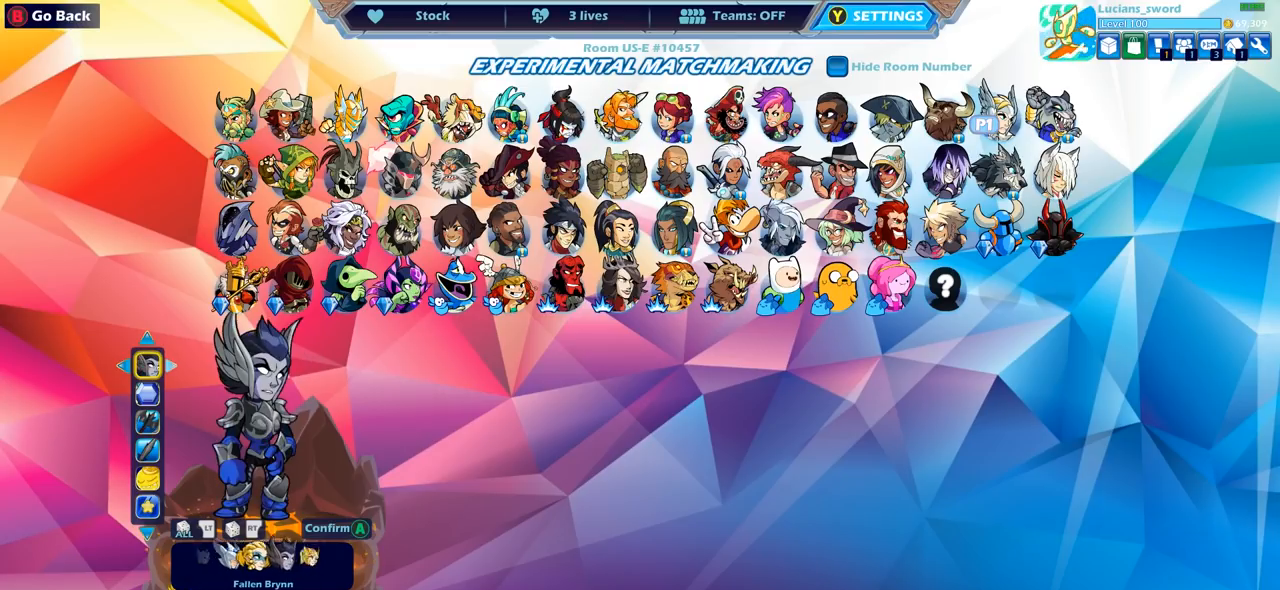
{"buttons": [], "left_stick": "center", "right_stick": "center", "events": [[67, "DPAD_RIGHT", "up"]]}
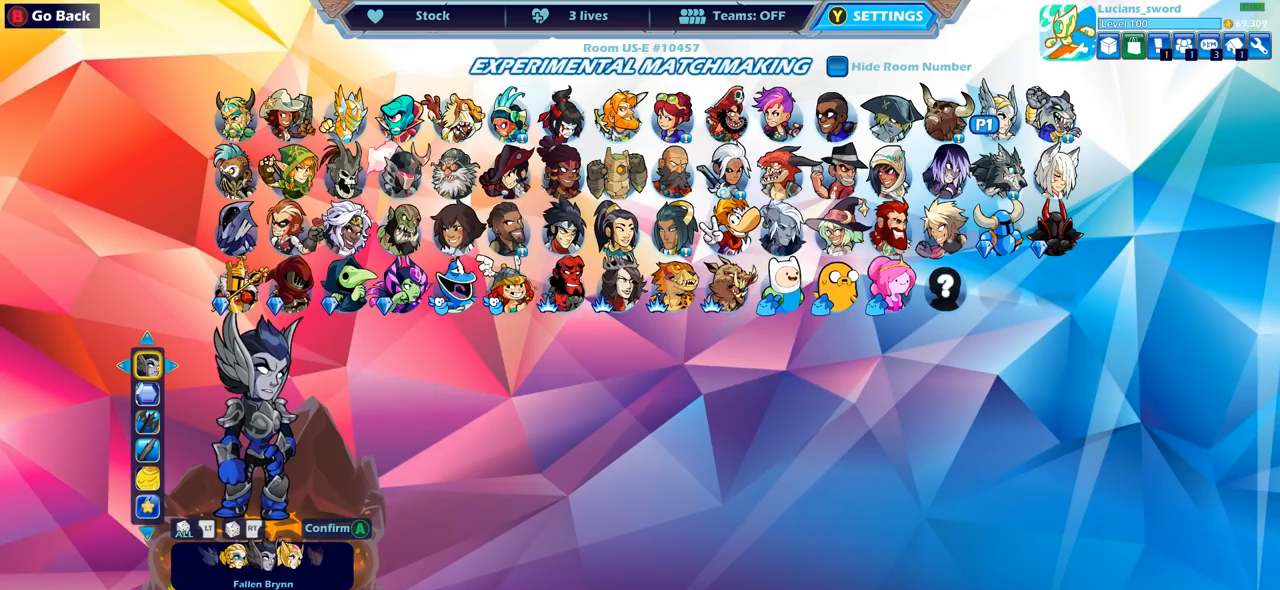
{"buttons": [], "left_stick": "center", "right_stick": "center", "events": [[283, "DPAD_RIGHT", "down"], [417, "DPAD_RIGHT", "up"]]}
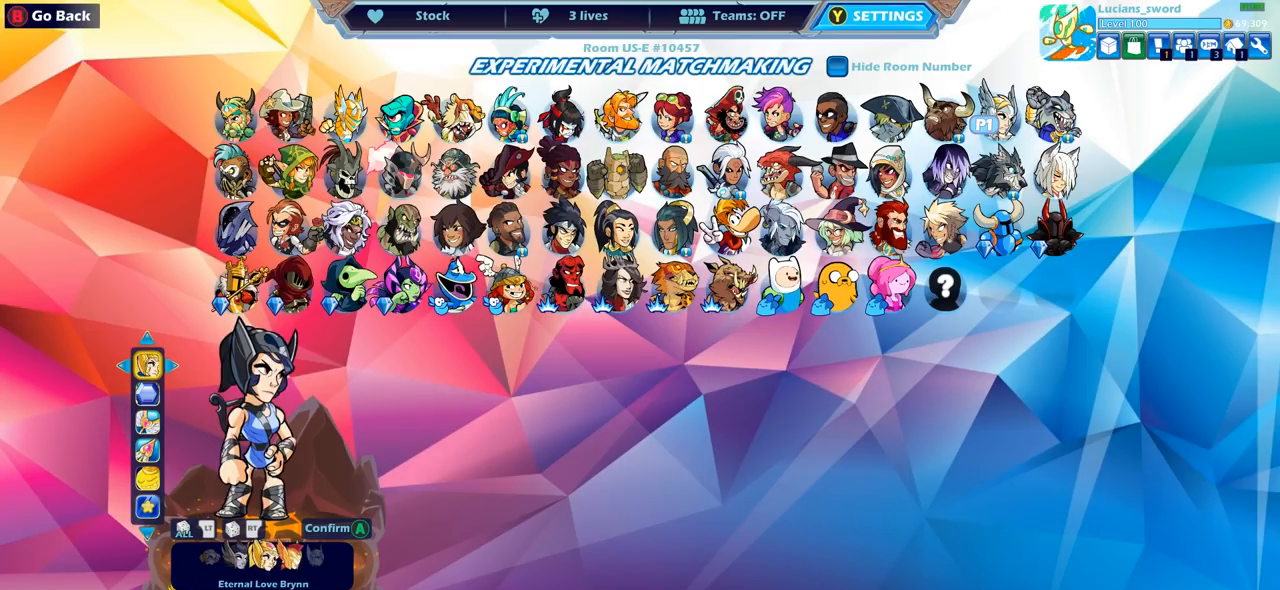
{"buttons": ["DPAD_RIGHT"], "left_stick": "center", "right_stick": "center", "events": [[450, "DPAD_RIGHT", "down"]]}
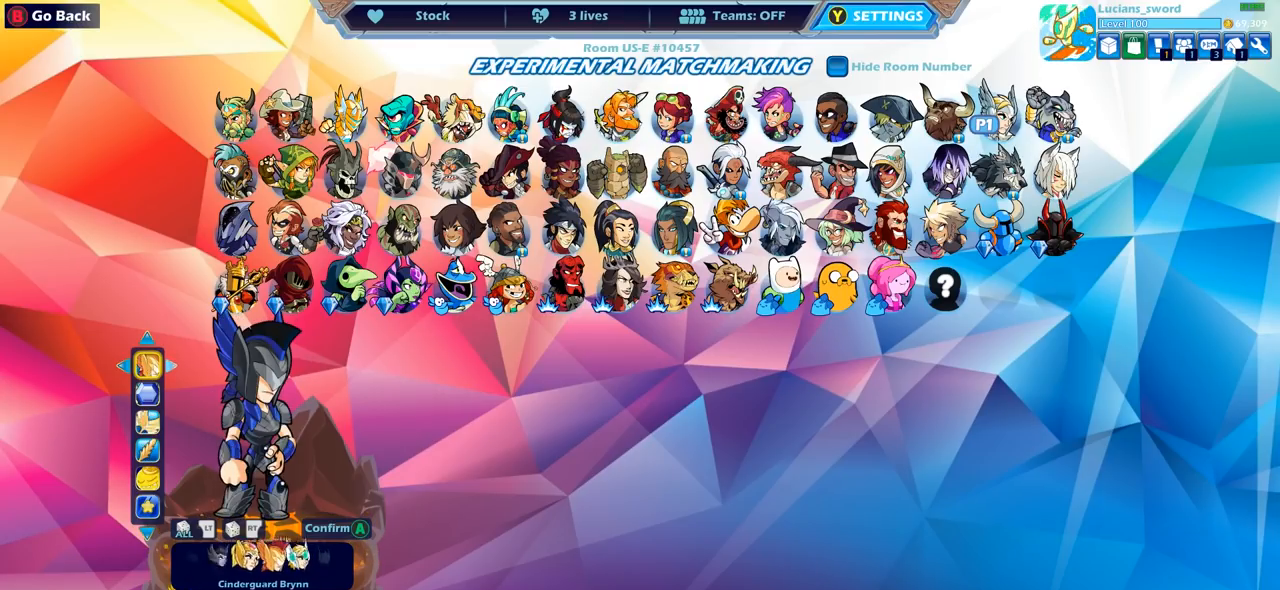
{"buttons": [], "left_stick": "center", "right_stick": "center", "events": [[100, "DPAD_RIGHT", "up"]]}
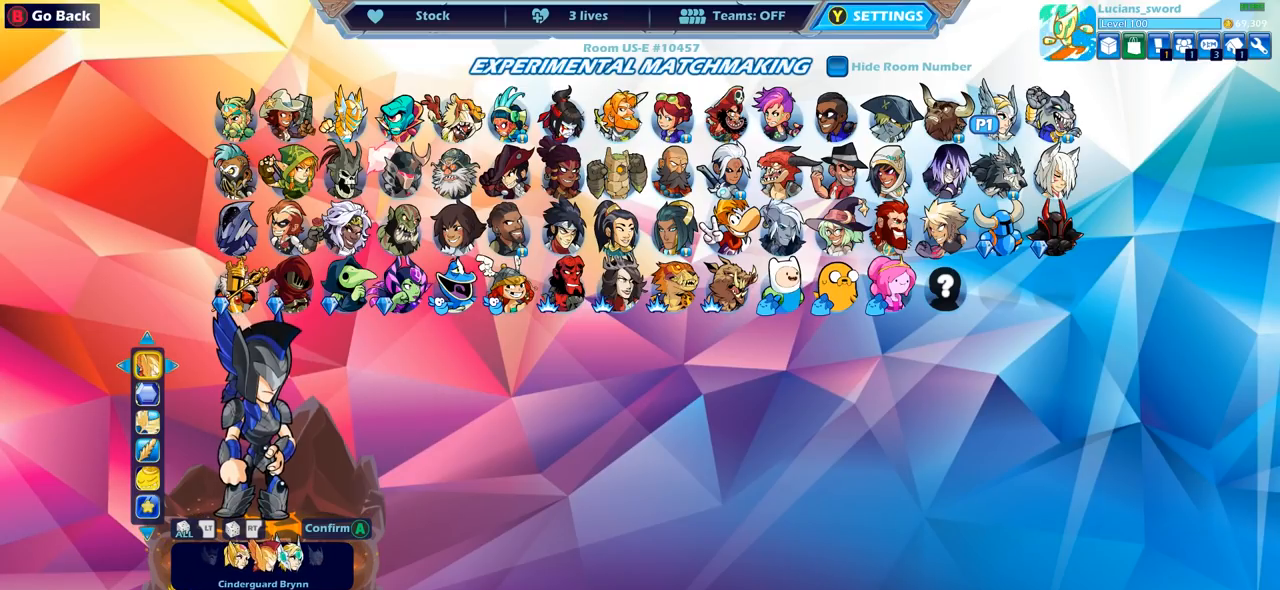
{"buttons": [], "left_stick": "center", "right_stick": "center", "events": [[167, "DPAD_RIGHT", "down"], [367, "DPAD_RIGHT", "up"]]}
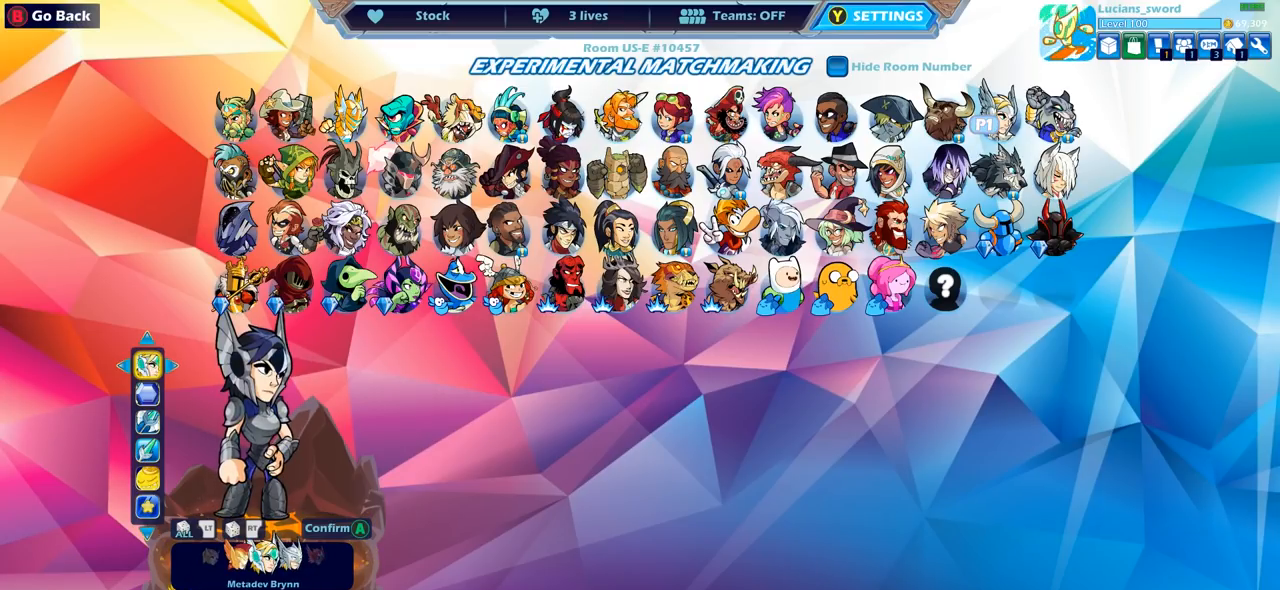
{"buttons": ["DPAD_RIGHT"], "left_stick": "center", "right_stick": "center", "events": [[117, "DPAD_RIGHT", "down"], [233, "DPAD_RIGHT", "up"], [433, "DPAD_RIGHT", "down"]]}
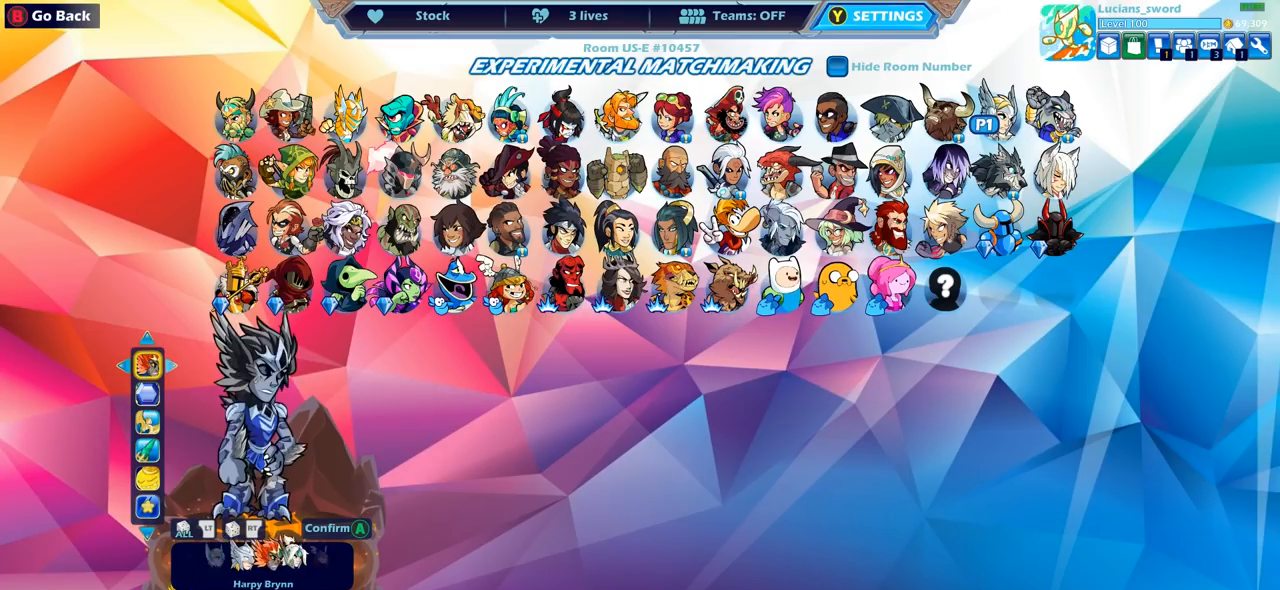
{"buttons": [], "left_stick": "center", "right_stick": "center", "events": [[67, "DPAD_RIGHT", "up"], [200, "DPAD_RIGHT", "down"], [333, "DPAD_RIGHT", "up"]]}
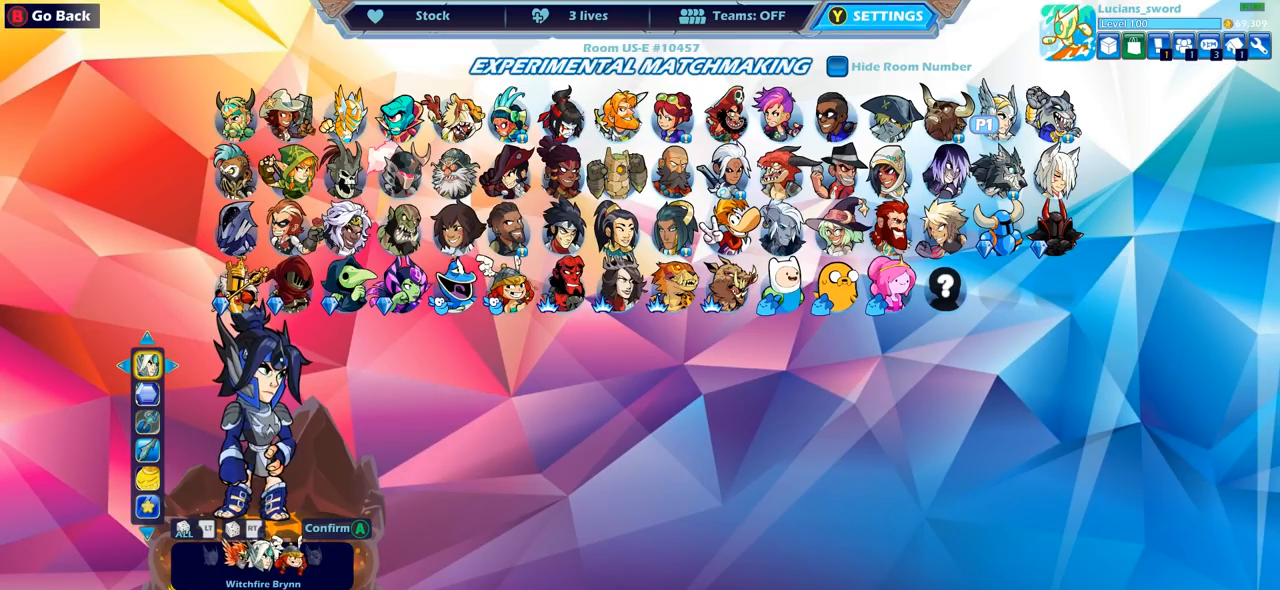
{"buttons": [], "left_stick": "center", "right_stick": "center", "events": [[17, "DPAD_RIGHT", "down"], [150, "DPAD_RIGHT", "up"]]}
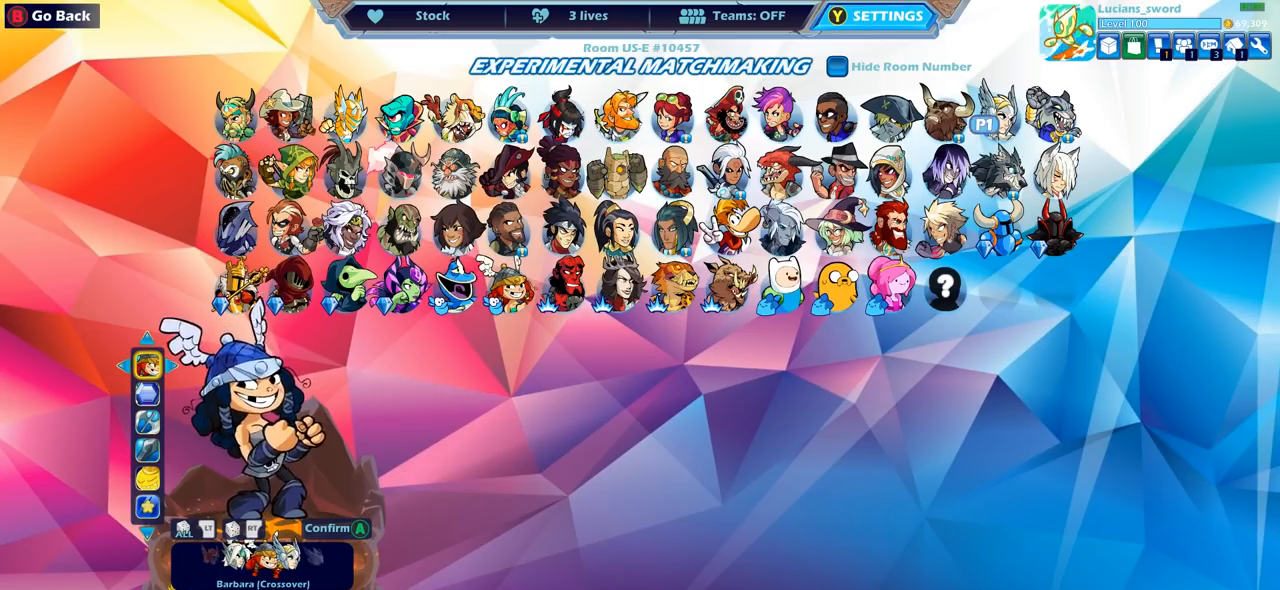
{"buttons": [], "left_stick": "center", "right_stick": "center", "events": [[83, "DPAD_RIGHT", "down"], [350, "DPAD_RIGHT", "up"]]}
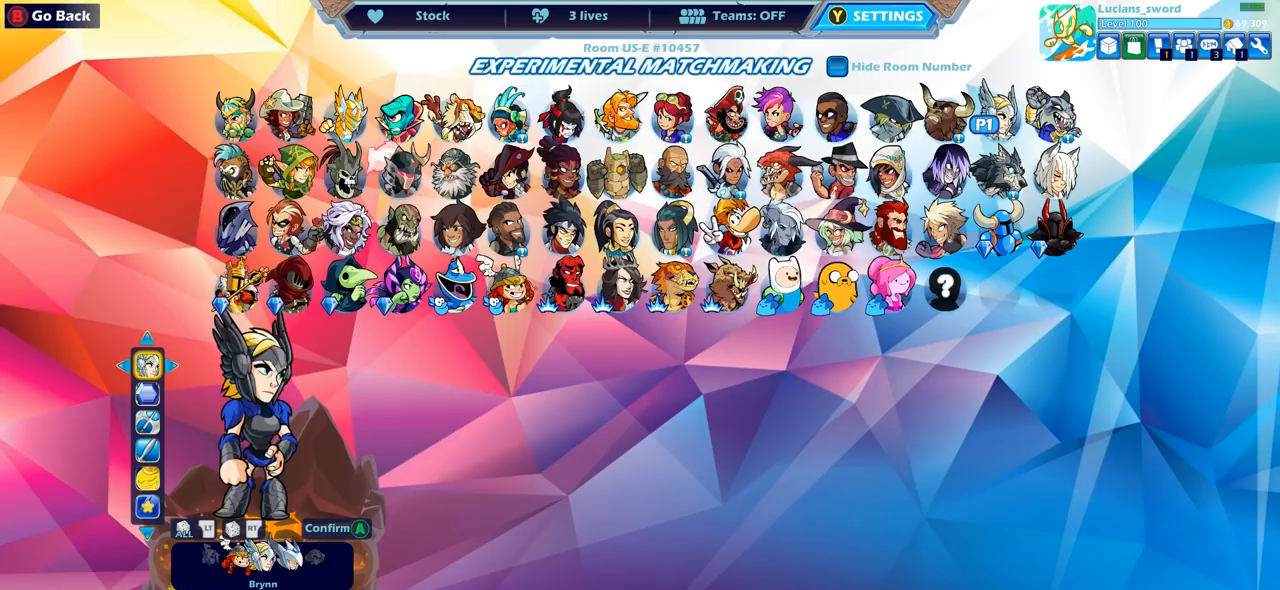
{"buttons": ["DPAD_RIGHT"], "left_stick": "center", "right_stick": "center", "events": [[50, "DPAD_RIGHT", "down"], [200, "DPAD_RIGHT", "up"], [400, "DPAD_RIGHT", "down"]]}
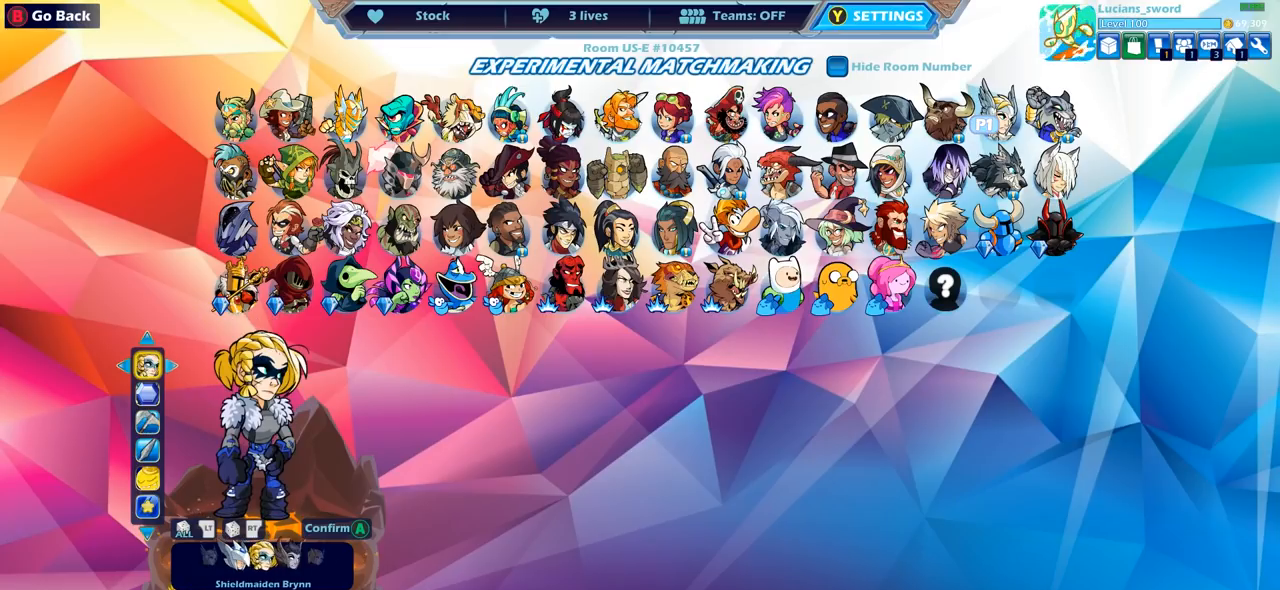
{"buttons": [], "left_stick": "center", "right_stick": "center", "events": [[33, "DPAD_RIGHT", "up"]]}
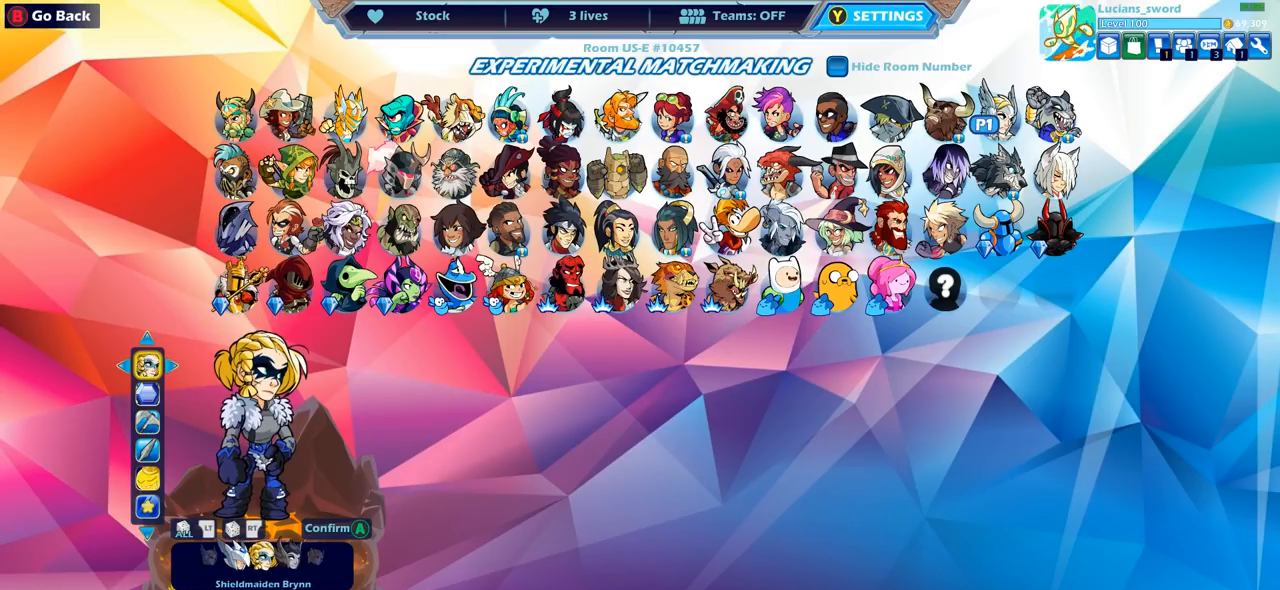
{"buttons": [], "left_stick": "center", "right_stick": "center", "events": []}
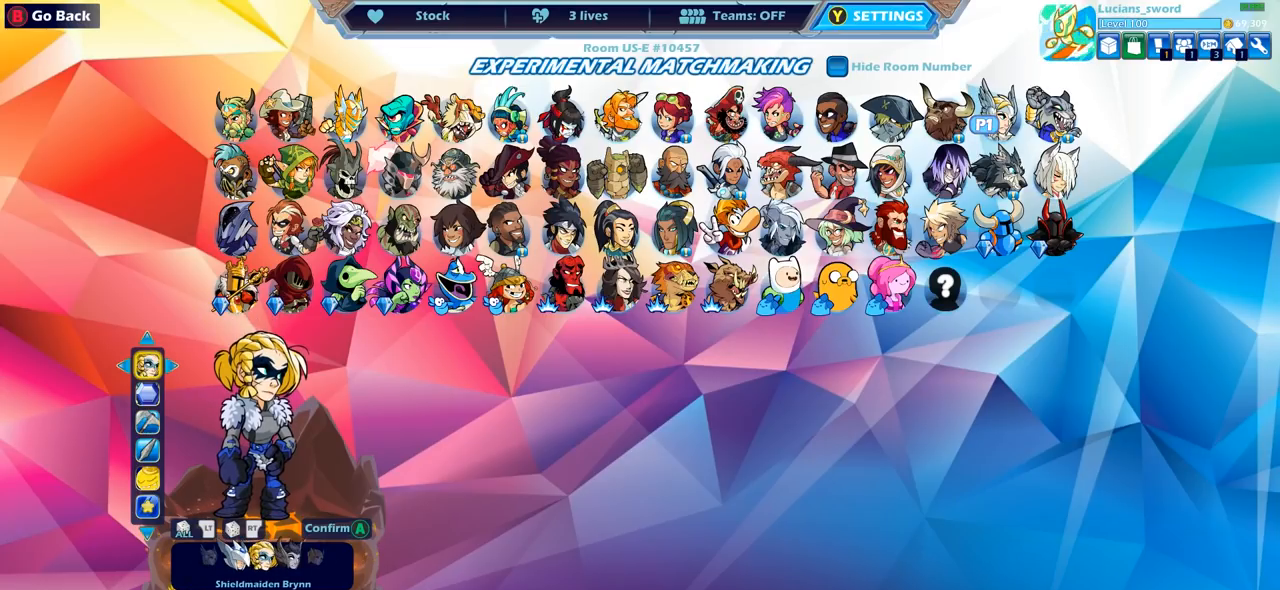
{"buttons": [], "left_stick": "center", "right_stick": "center", "events": []}
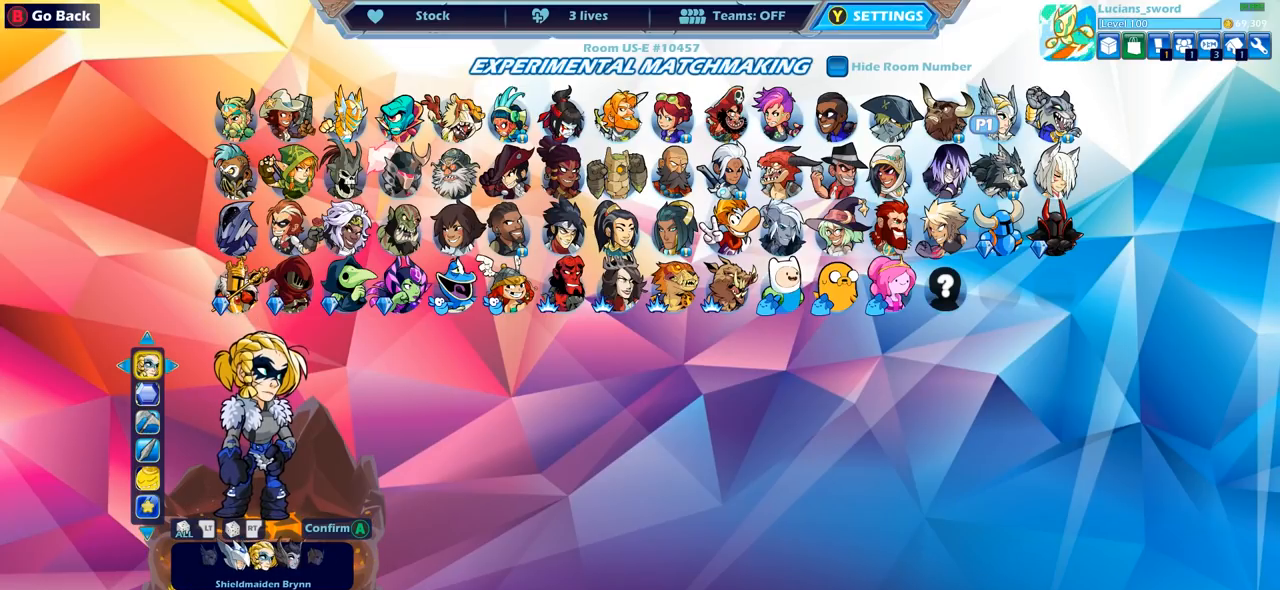
{"buttons": [], "left_stick": "center", "right_stick": "center", "events": []}
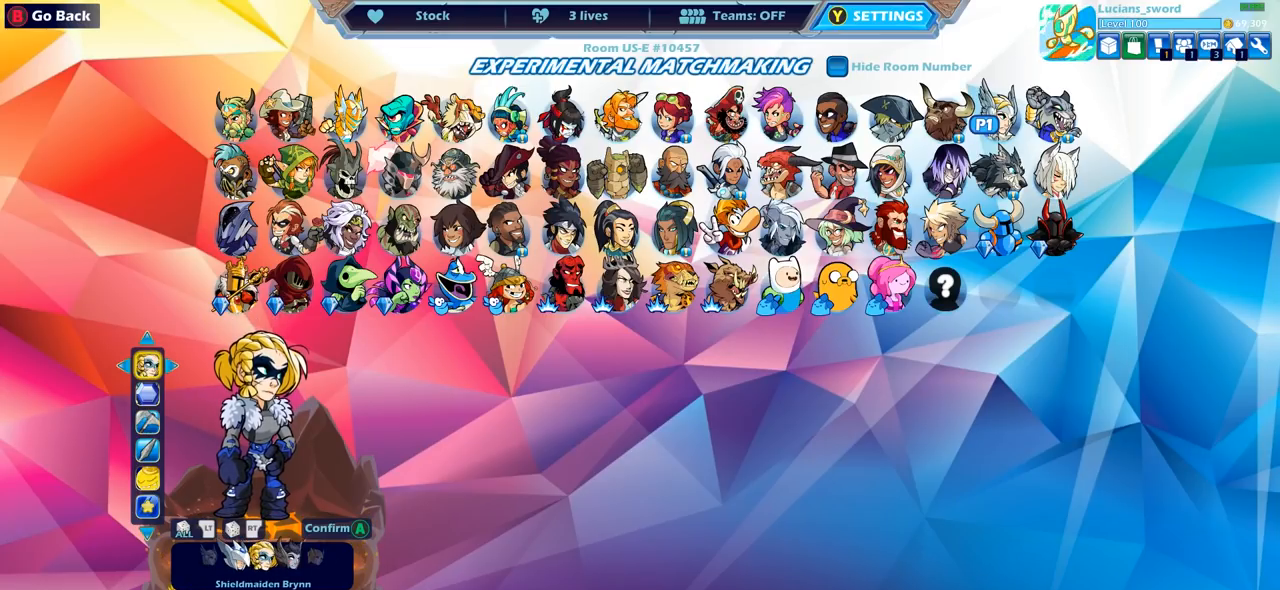
{"buttons": [], "left_stick": "center", "right_stick": "center", "events": [[33, "DPAD_RIGHT", "down"], [150, "DPAD_RIGHT", "up"], [333, "DPAD_RIGHT", "down"], [433, "DPAD_RIGHT", "up"]]}
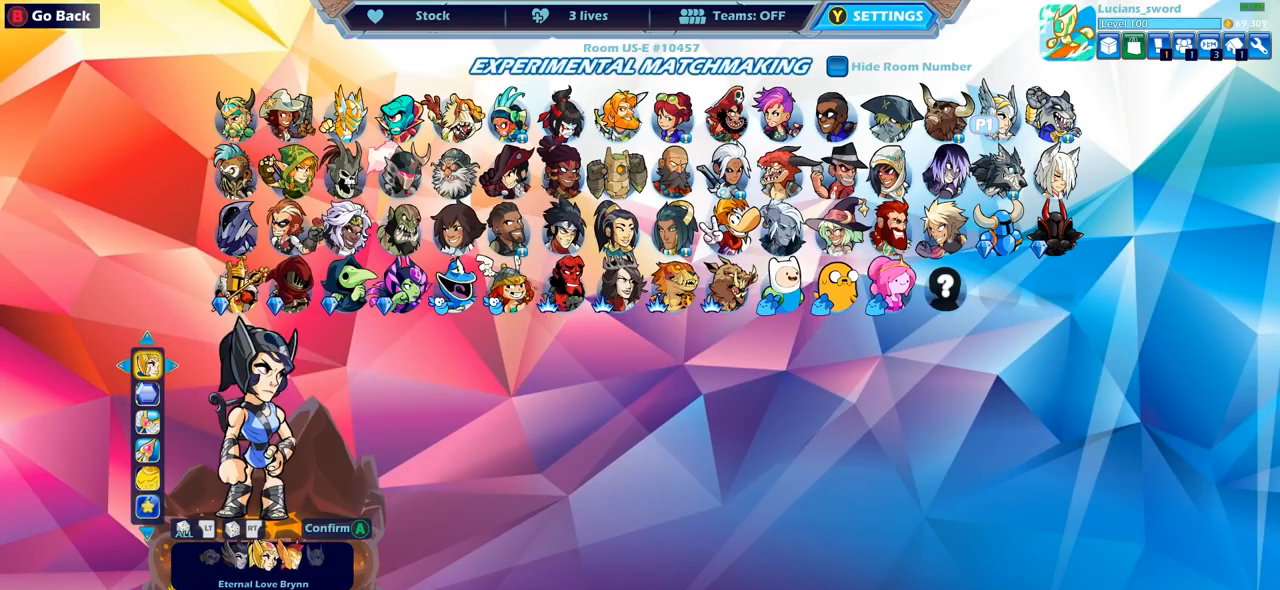
{"buttons": [], "left_stick": "center", "right_stick": "center", "events": []}
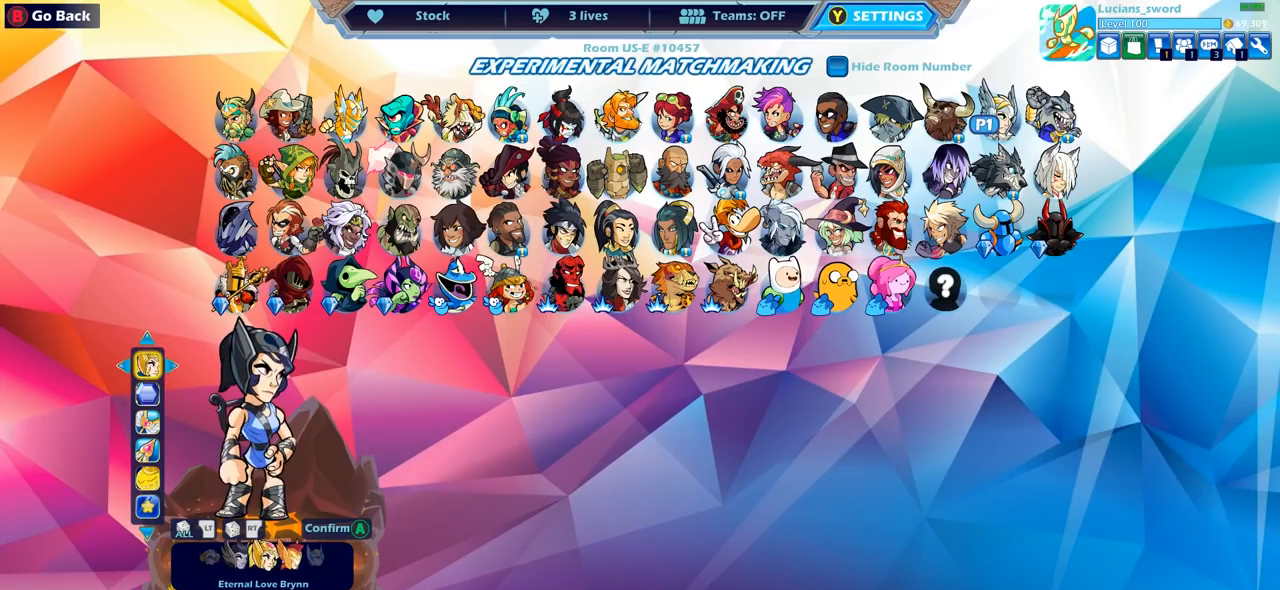
{"buttons": [], "left_stick": "center", "right_stick": "center", "events": []}
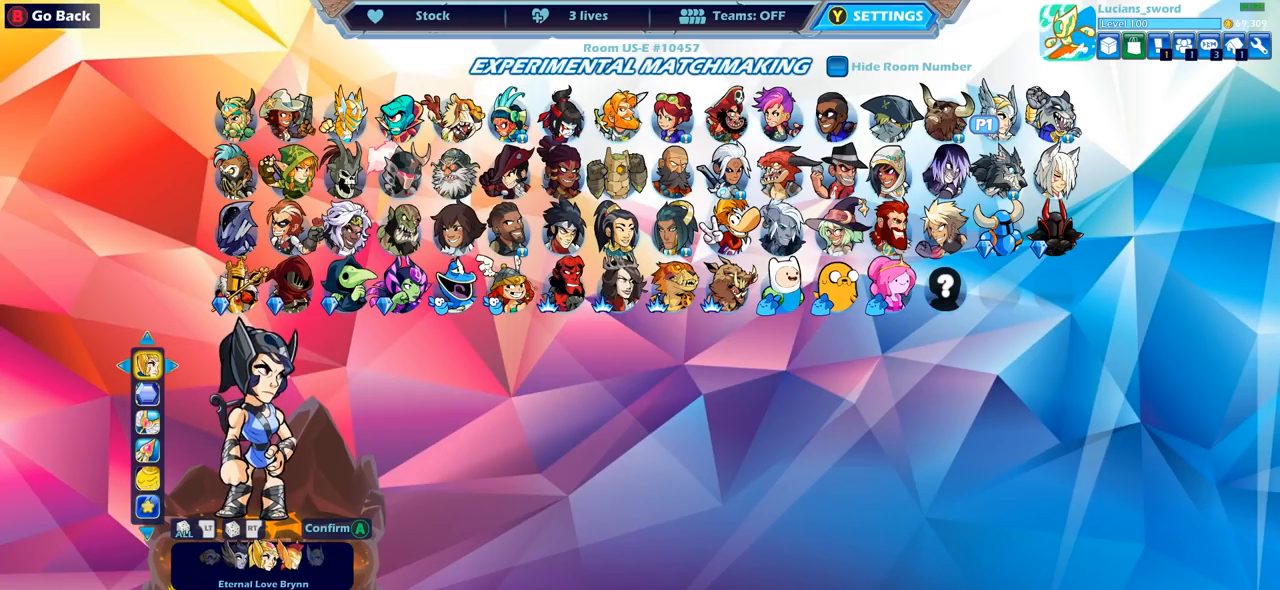
{"buttons": [], "left_stick": "center", "right_stick": "center", "events": []}
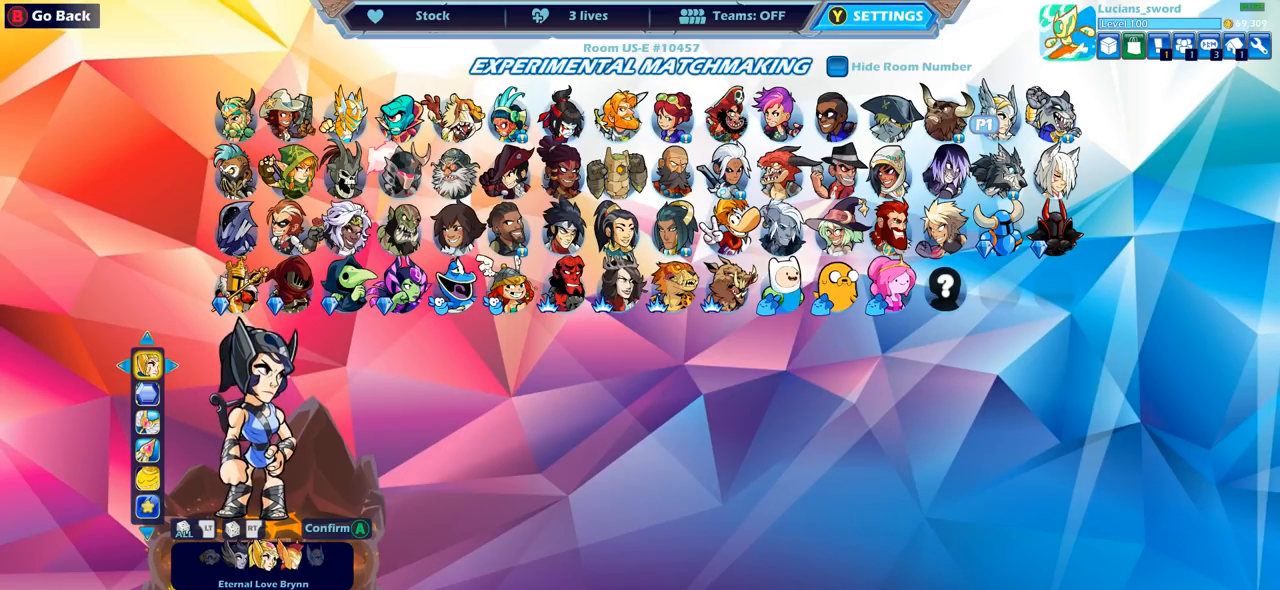
{"buttons": [], "left_stick": "center", "right_stick": "center", "events": [[117, "DPAD_RIGHT", "down"], [283, "DPAD_RIGHT", "up"]]}
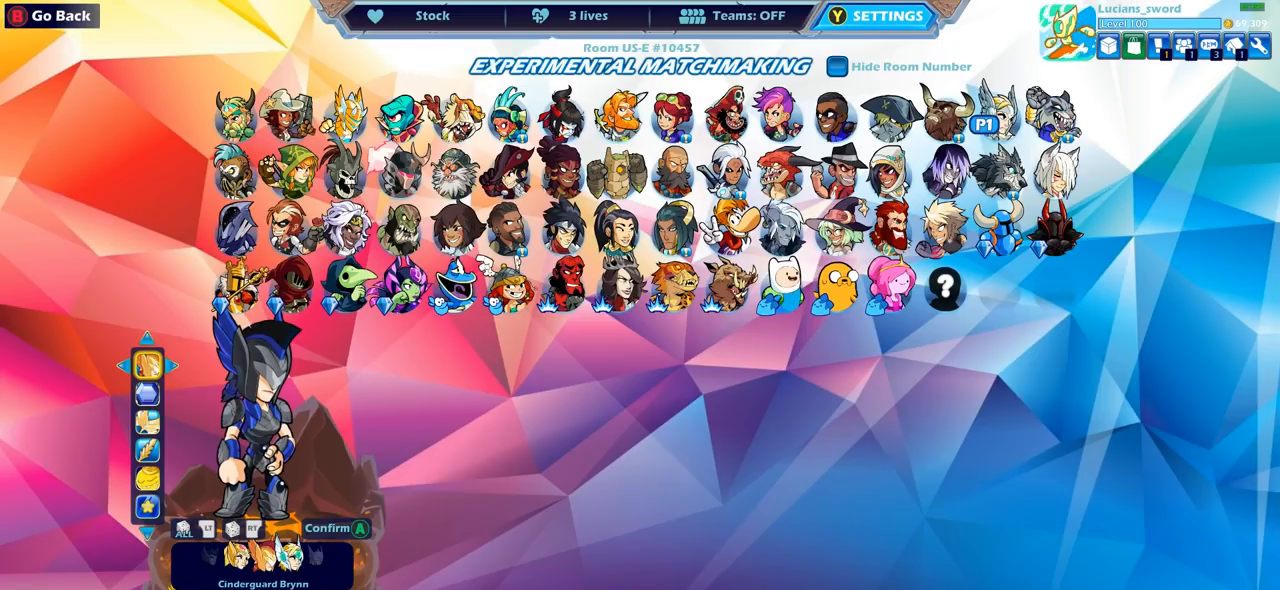
{"buttons": [], "left_stick": "center", "right_stick": "center", "events": [[333, "DPAD_RIGHT", "down"], [450, "DPAD_RIGHT", "up"]]}
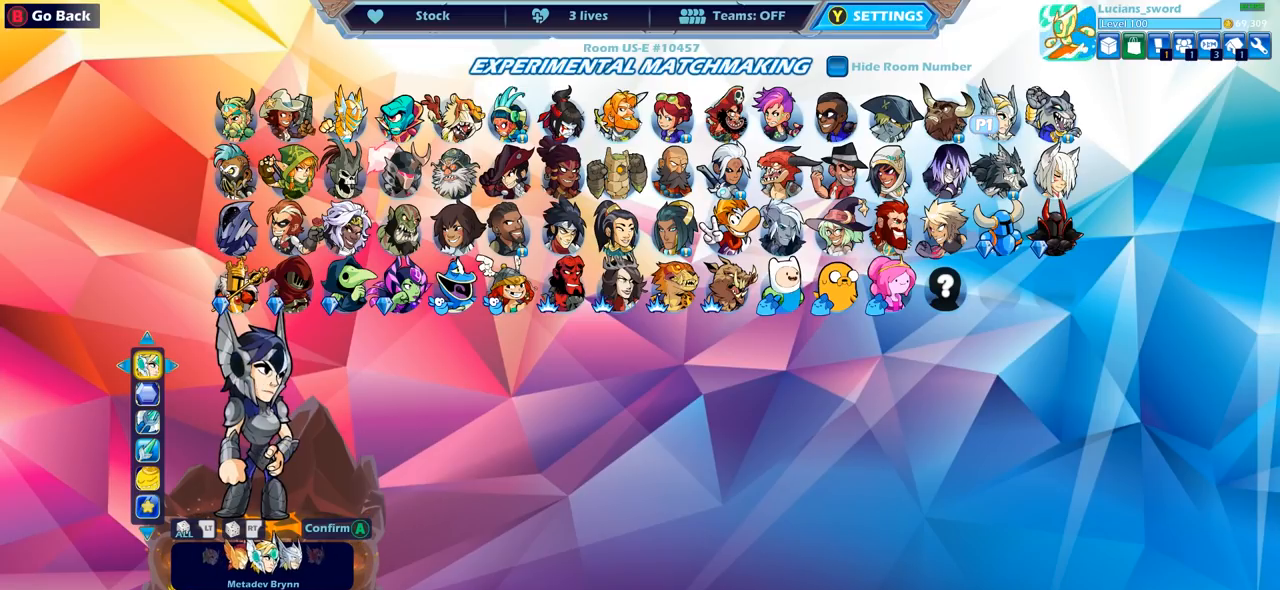
{"buttons": [], "left_stick": "center", "right_stick": "center", "events": [[200, "DPAD_RIGHT", "down"], [333, "DPAD_RIGHT", "up"]]}
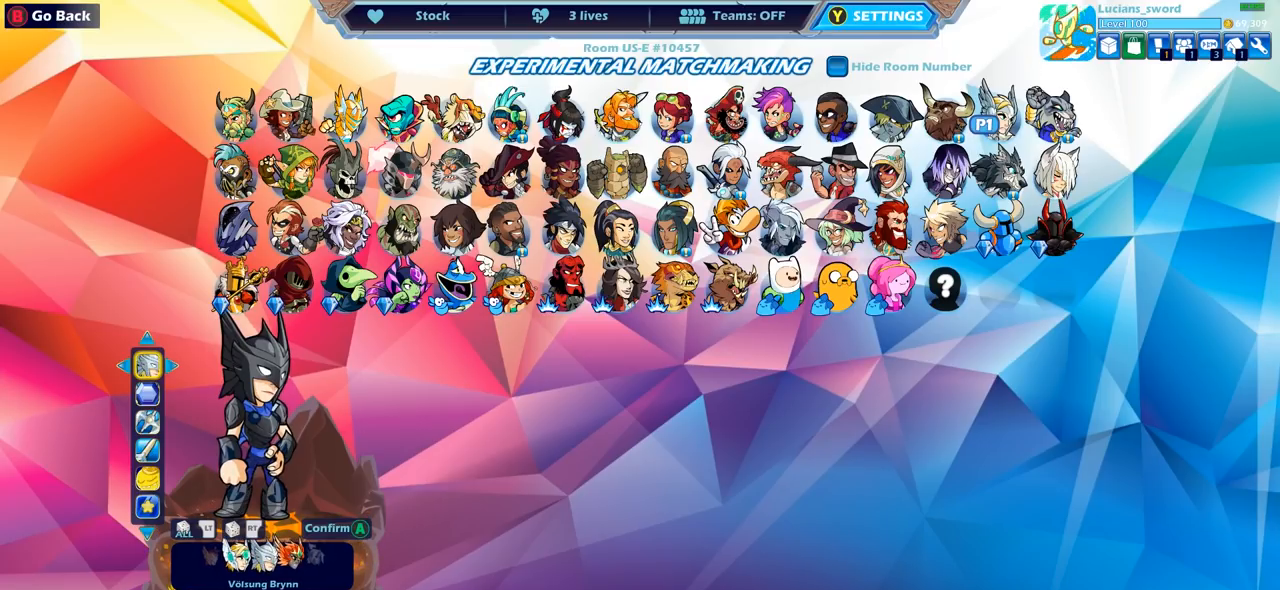
{"buttons": [], "left_stick": "center", "right_stick": "center", "events": [[150, "DPAD_RIGHT", "down"], [250, "DPAD_RIGHT", "up"], [350, "DPAD_RIGHT", "down"], [433, "DPAD_RIGHT", "up"]]}
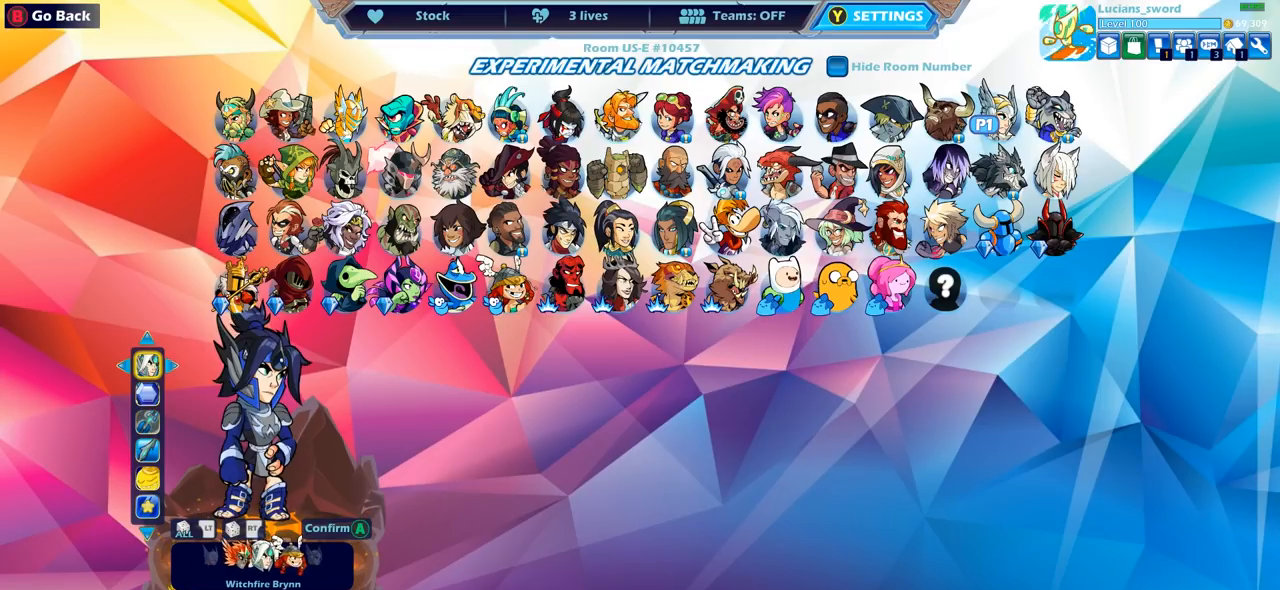
{"buttons": ["DPAD_RIGHT"], "left_stick": "center", "right_stick": "center", "events": [[383, "DPAD_RIGHT", "down"]]}
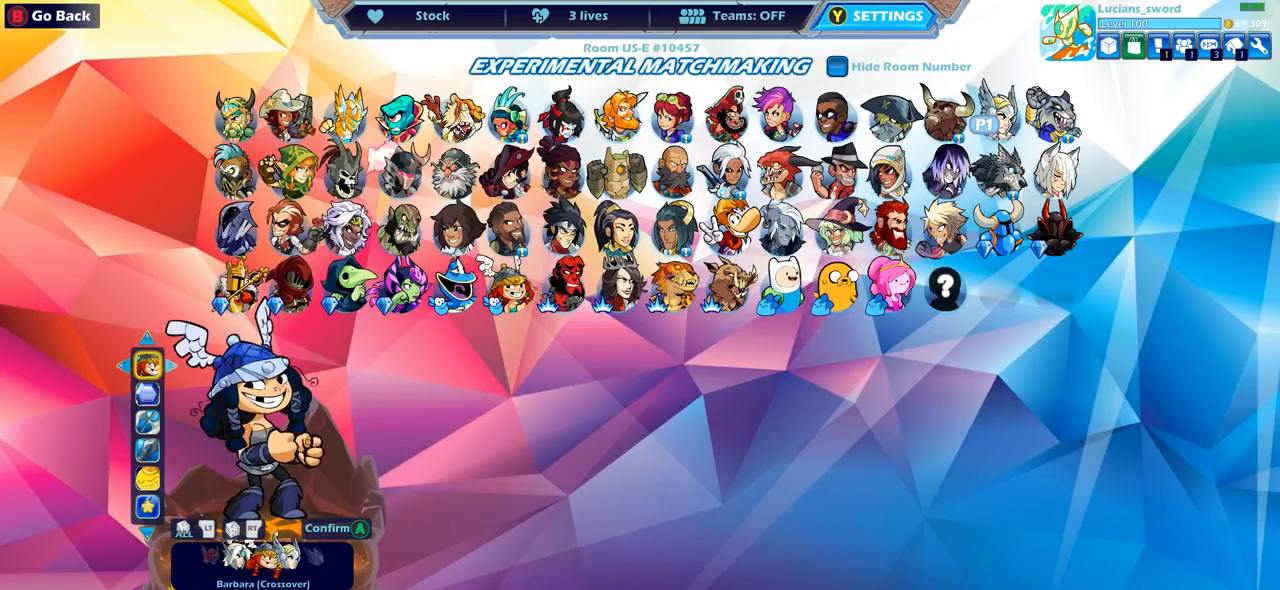
{"buttons": [], "left_stick": "center", "right_stick": "center", "events": [[17, "DPAD_RIGHT", "up"]]}